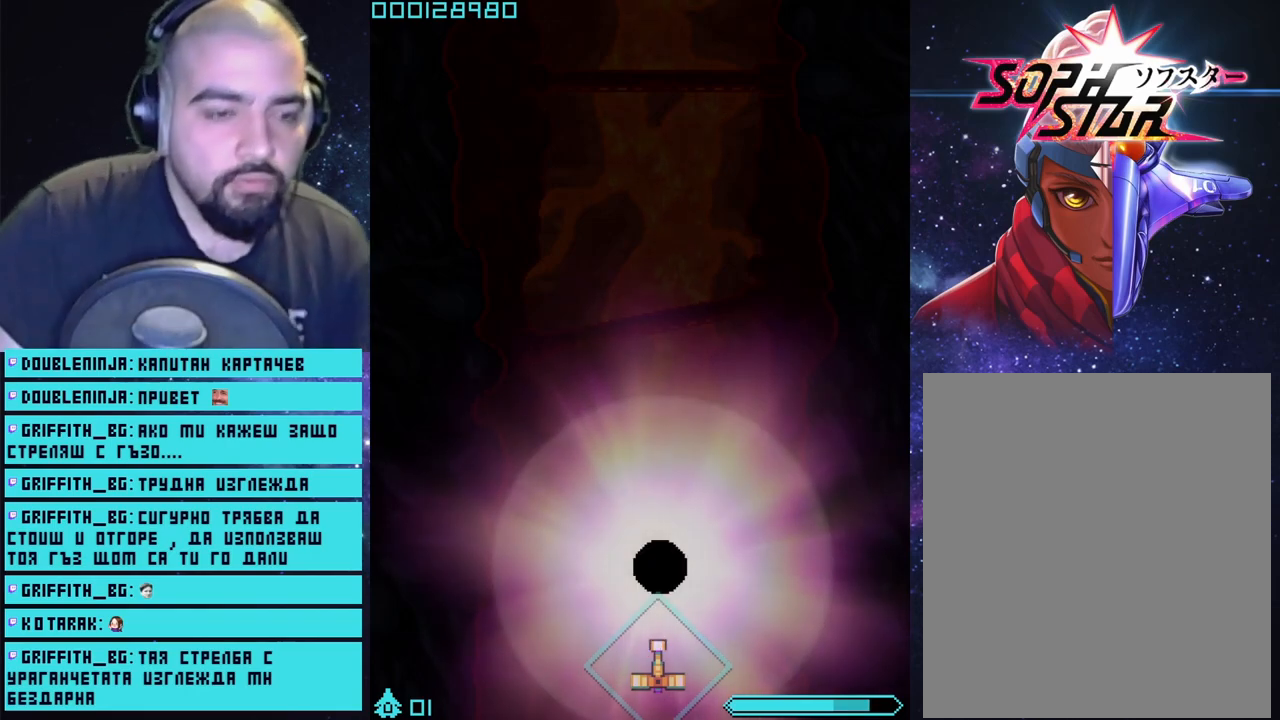
Gameplay with a controller (PlayStation layout); each line is a JSON object with the inputs held at the frame after it. "events" lists button and stick changes between this image and that frame as [ms after this image, input, new state], when the widget could be followed in between.
{"buttons": [], "left_stick": "center", "right_stick": "center", "events": []}
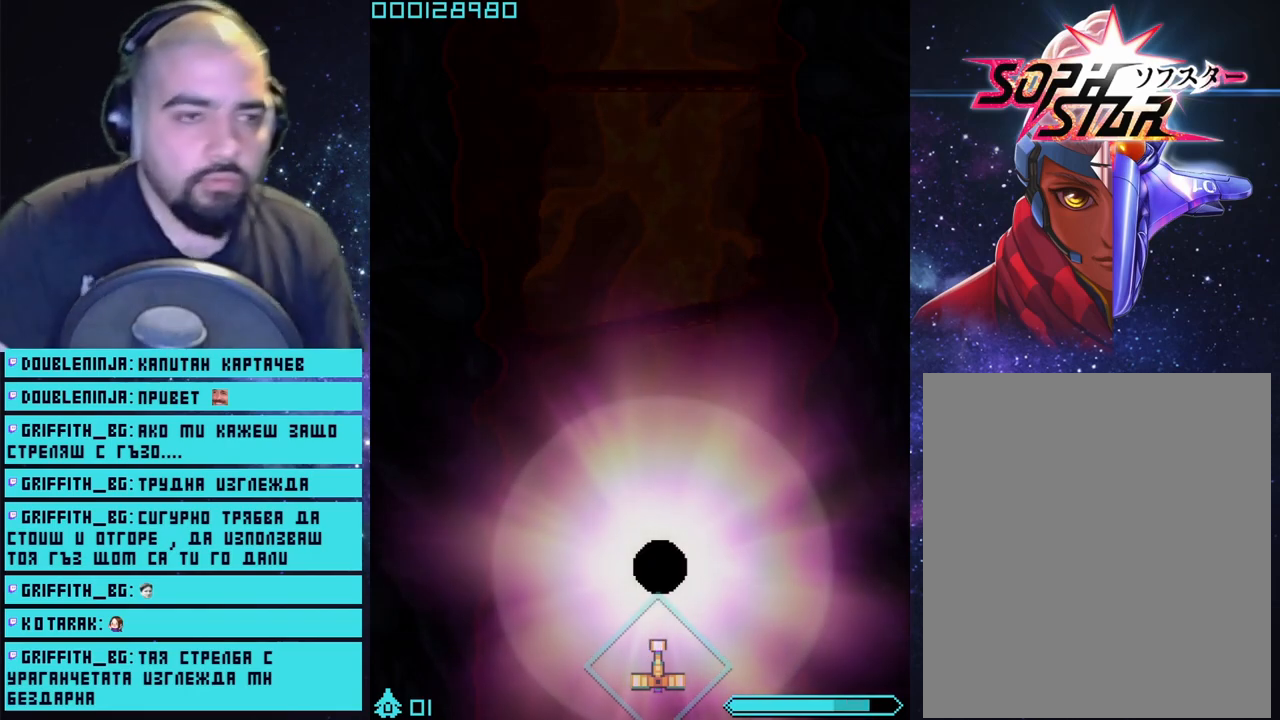
{"buttons": [], "left_stick": "center", "right_stick": "center", "events": []}
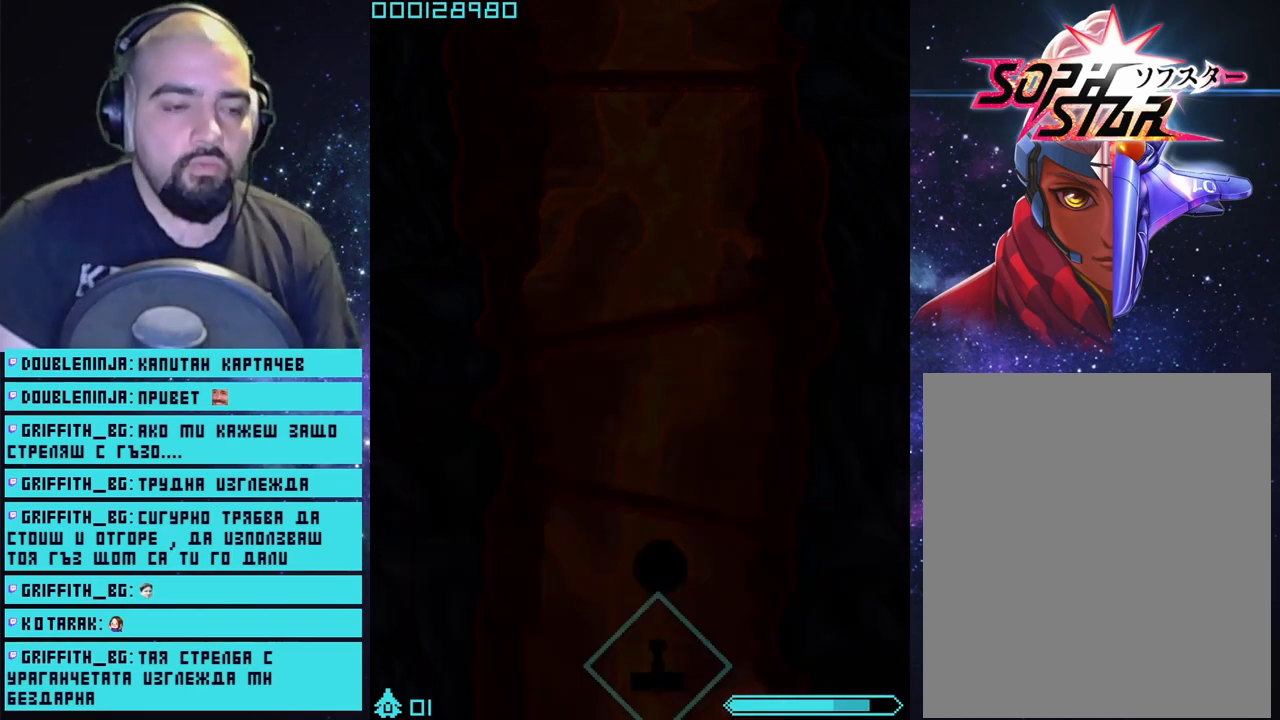
{"buttons": [], "left_stick": "center", "right_stick": "center", "events": []}
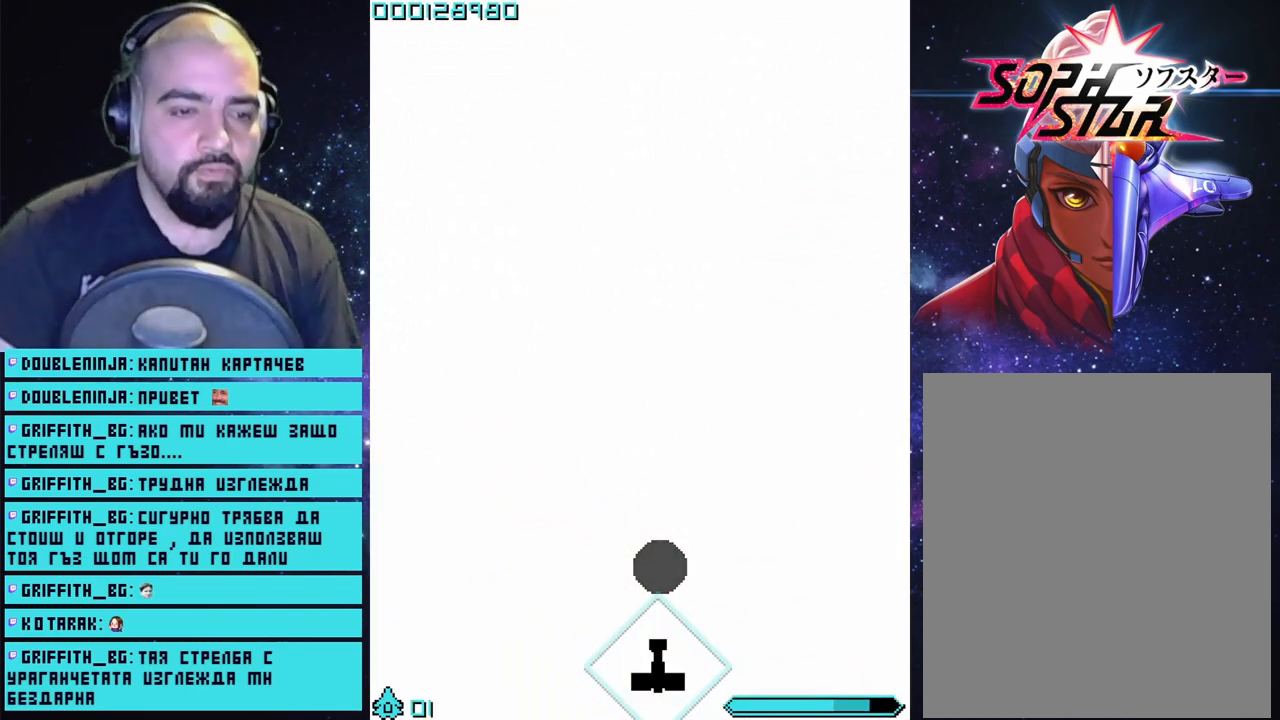
{"buttons": ["CROSS"], "left_stick": "center", "right_stick": "center", "events": [[117, "CROSS", "down"], [317, "left_stick", "left"], [483, "left_stick", "center"]]}
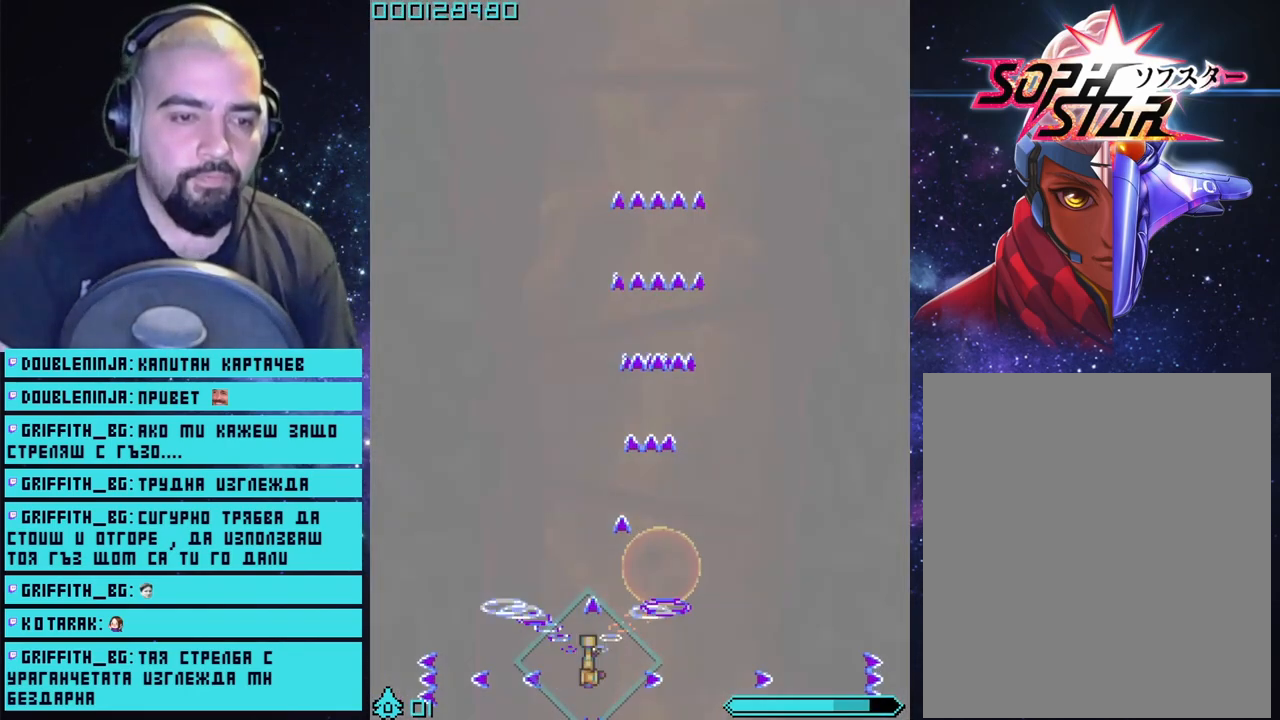
{"buttons": ["CROSS"], "left_stick": "up-left", "right_stick": "center", "events": [[100, "left_stick", "right"], [267, "left_stick", "up"], [417, "left_stick", "up-left"]]}
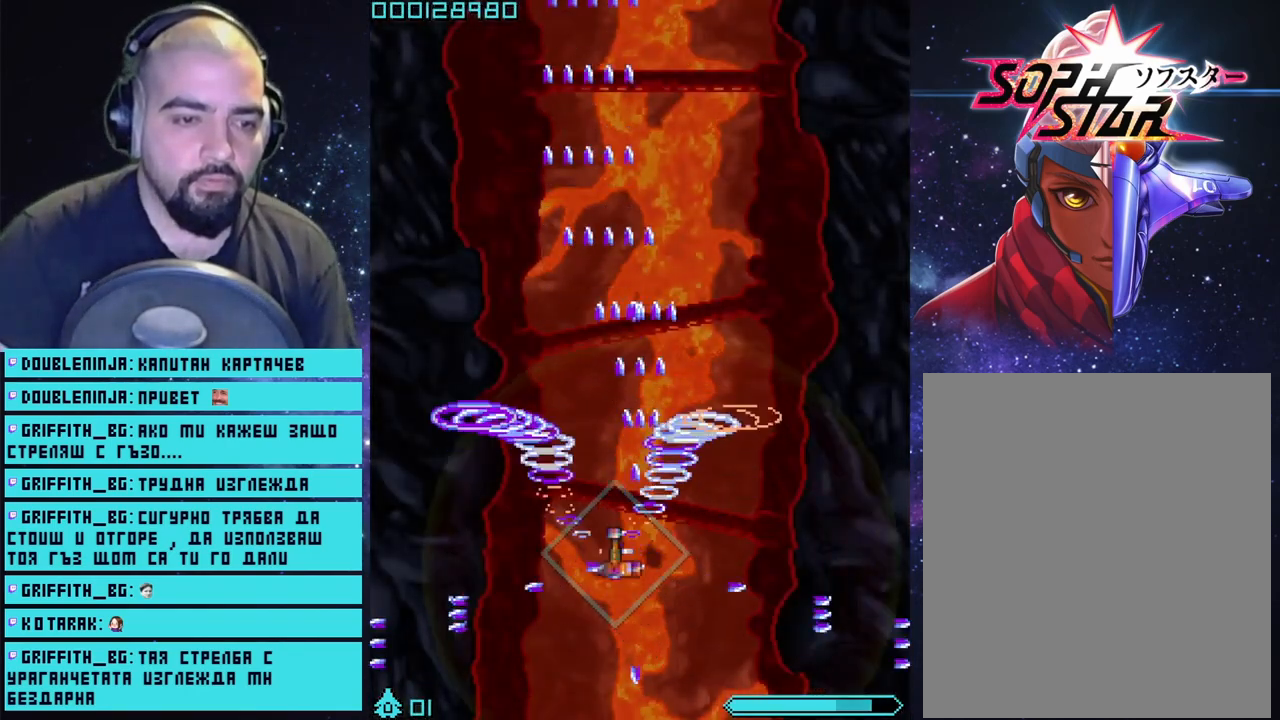
{"buttons": ["CROSS"], "left_stick": "down-left", "right_stick": "center", "events": [[133, "left_stick", "right"], [417, "left_stick", "down-left"]]}
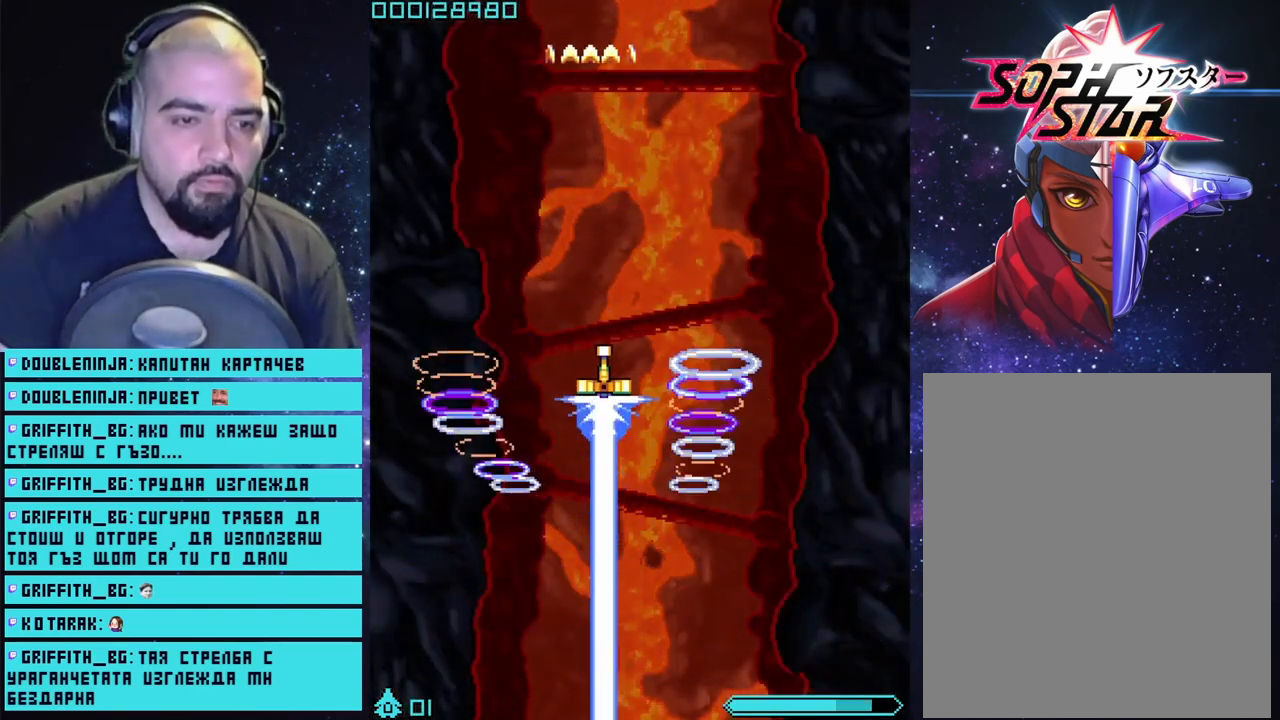
{"buttons": [], "left_stick": "center", "right_stick": "center", "events": [[100, "CROSS", "up"], [100, "left_stick", "center"]]}
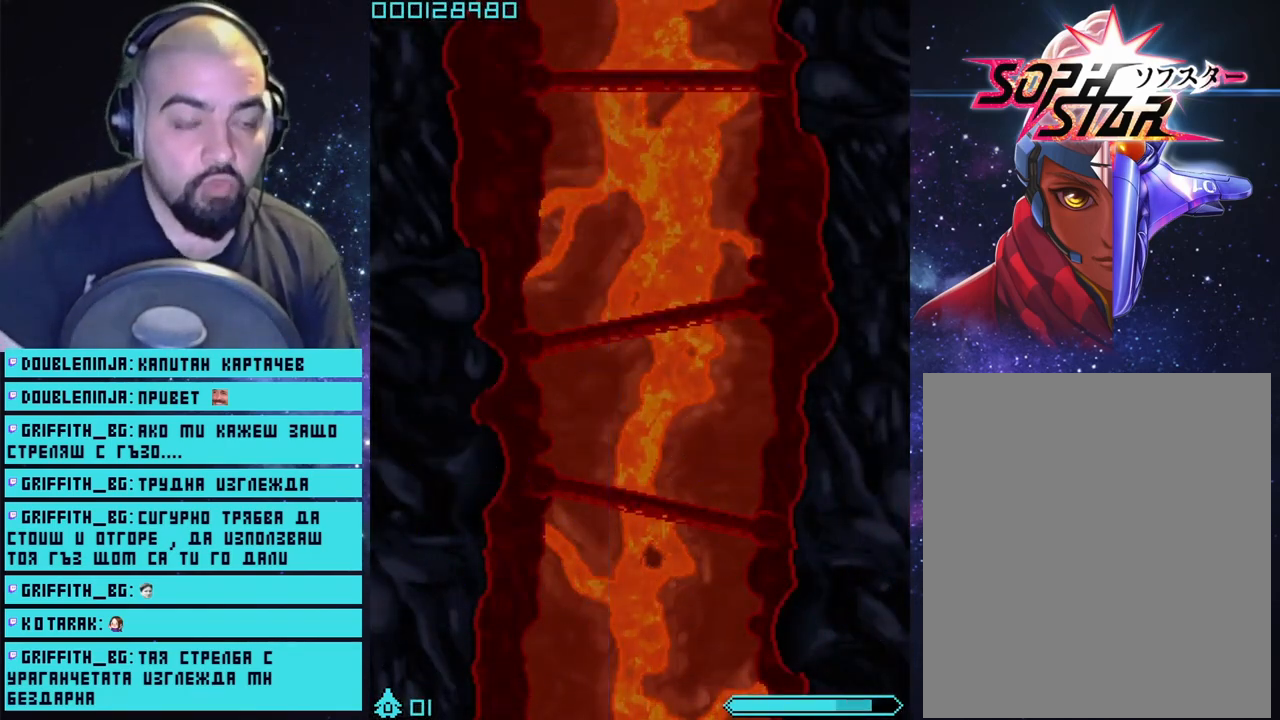
{"buttons": [], "left_stick": "center", "right_stick": "center", "events": []}
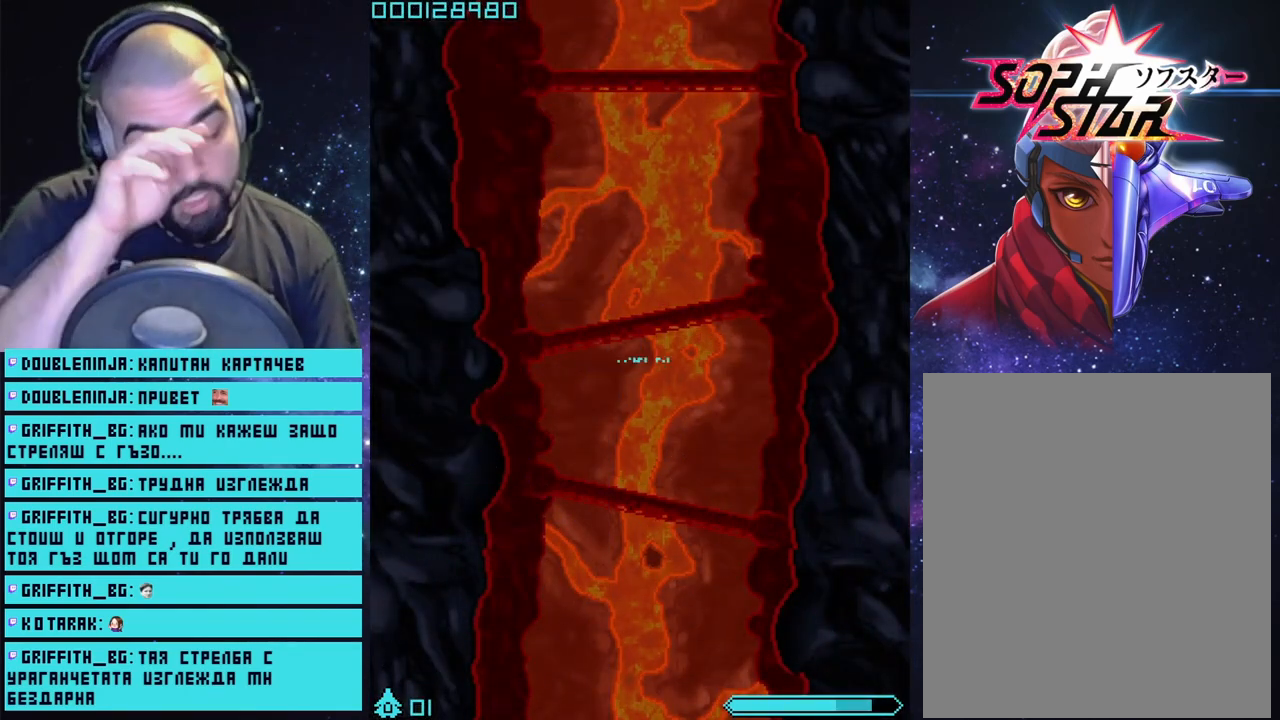
{"buttons": [], "left_stick": "center", "right_stick": "center", "events": []}
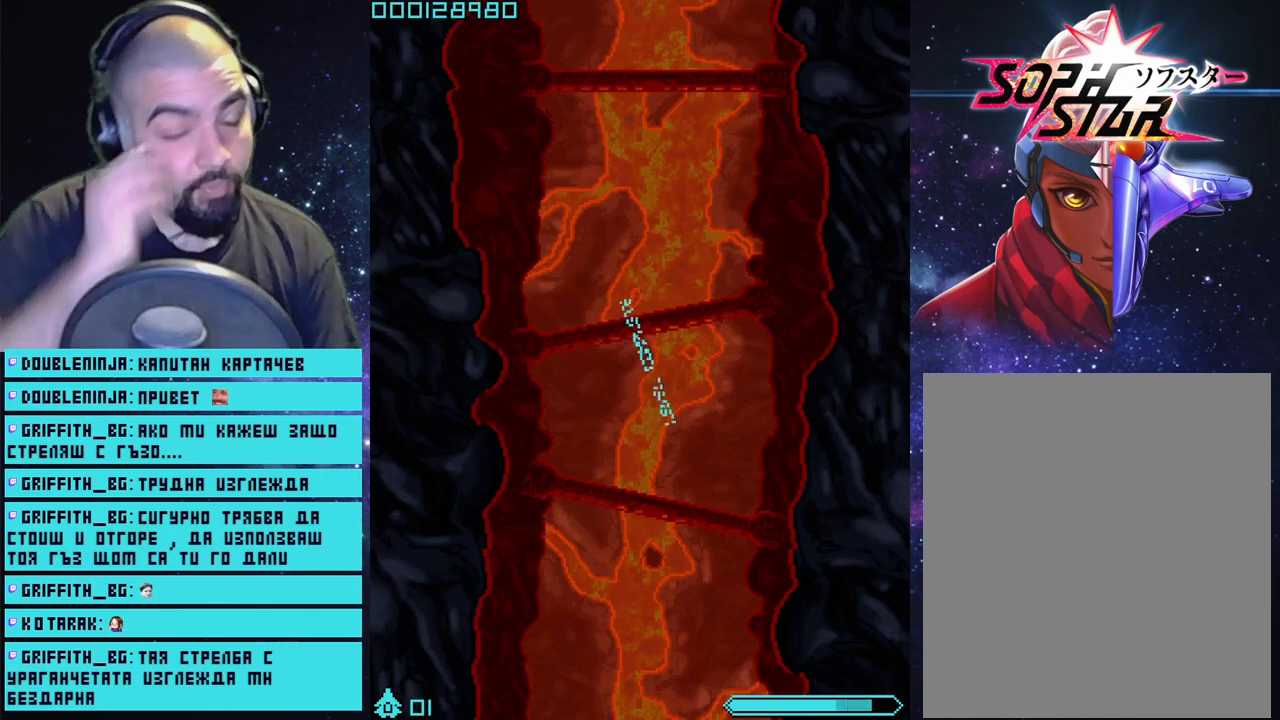
{"buttons": [], "left_stick": "center", "right_stick": "center", "events": []}
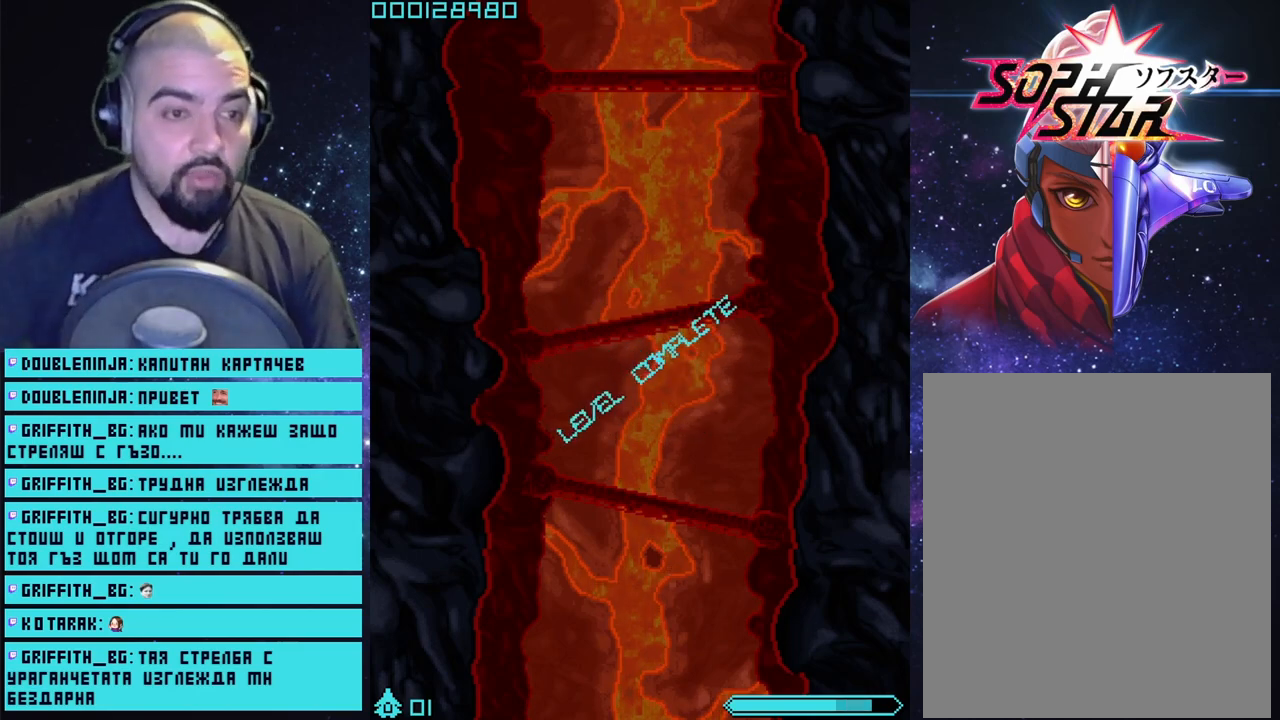
{"buttons": [], "left_stick": "center", "right_stick": "center", "events": []}
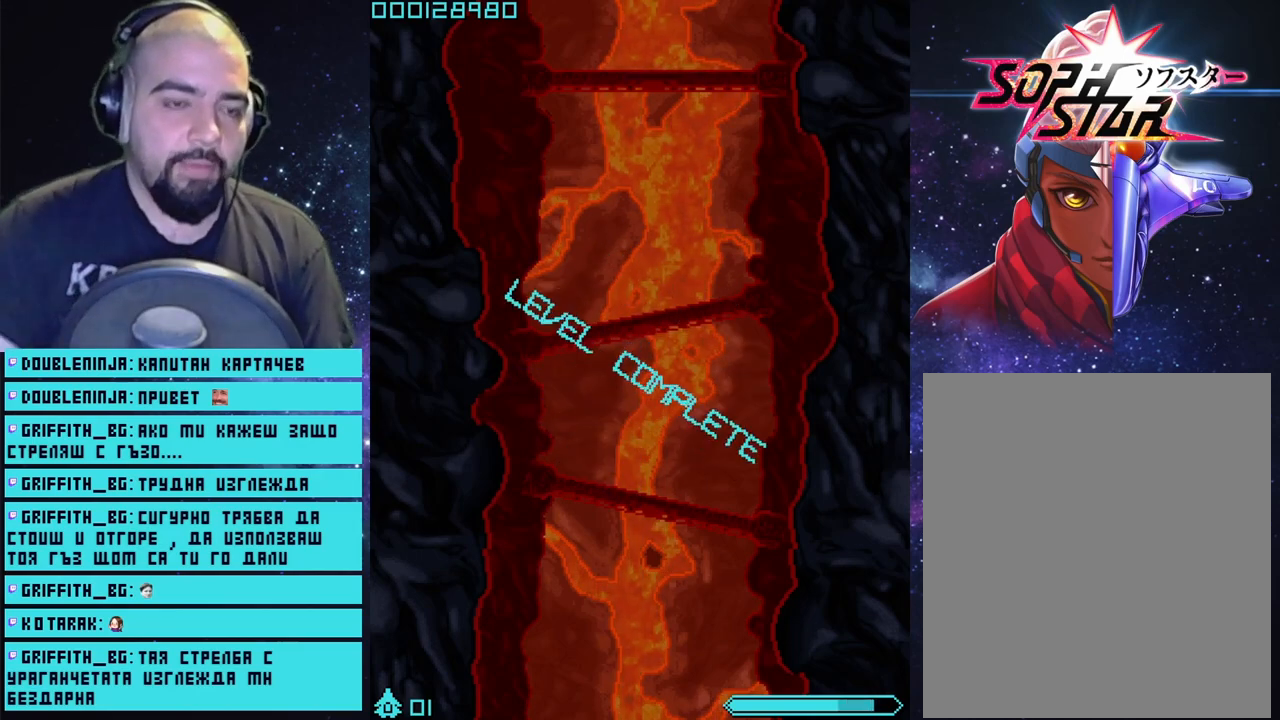
{"buttons": [], "left_stick": "center", "right_stick": "center", "events": []}
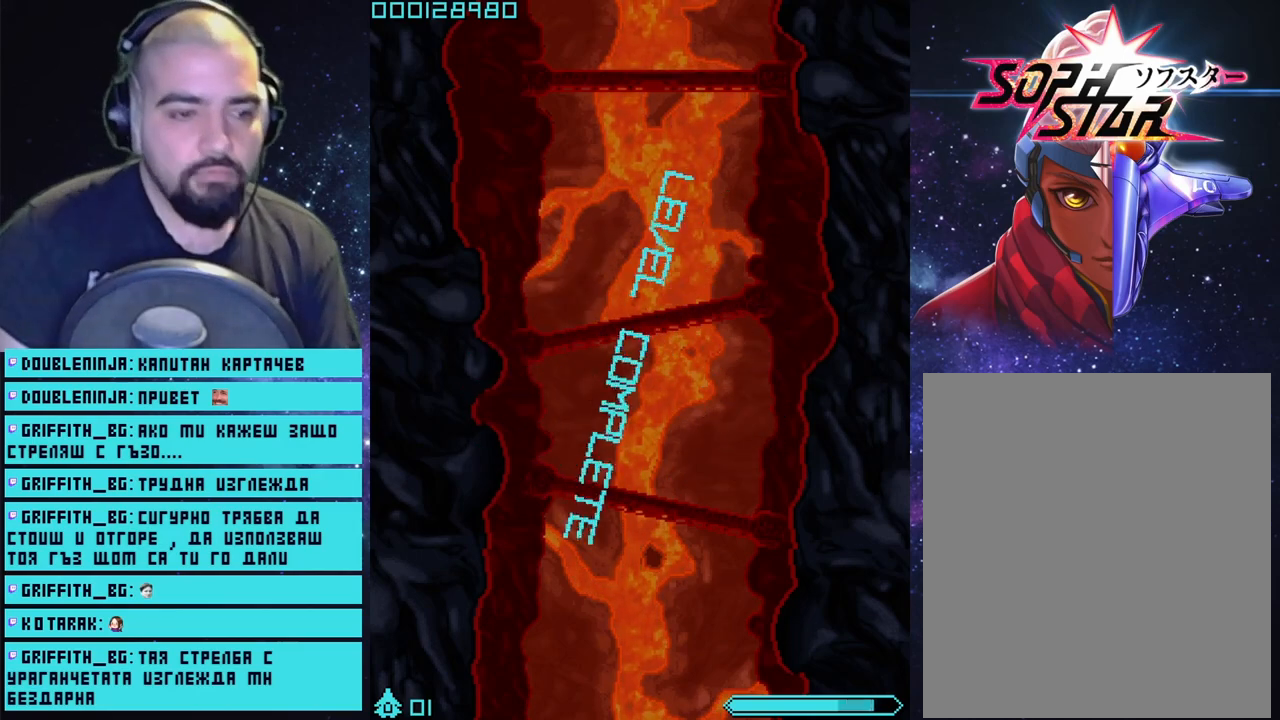
{"buttons": [], "left_stick": "center", "right_stick": "center", "events": []}
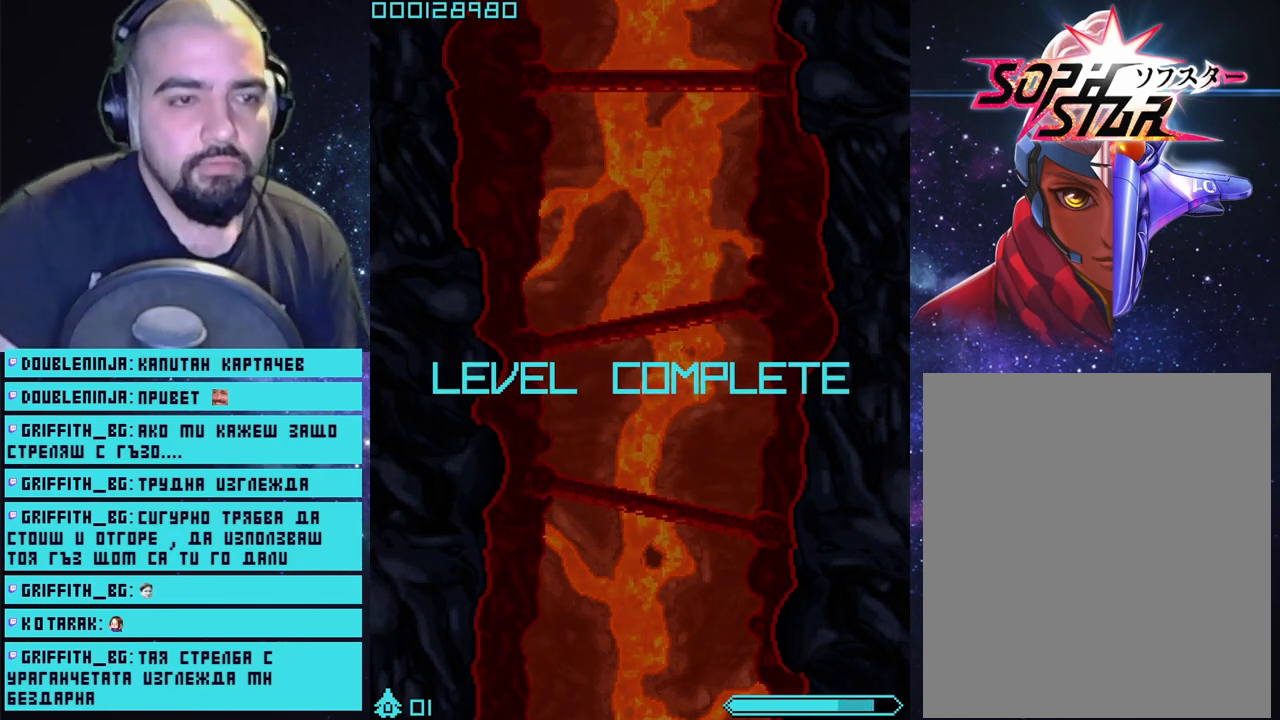
{"buttons": [], "left_stick": "center", "right_stick": "center", "events": []}
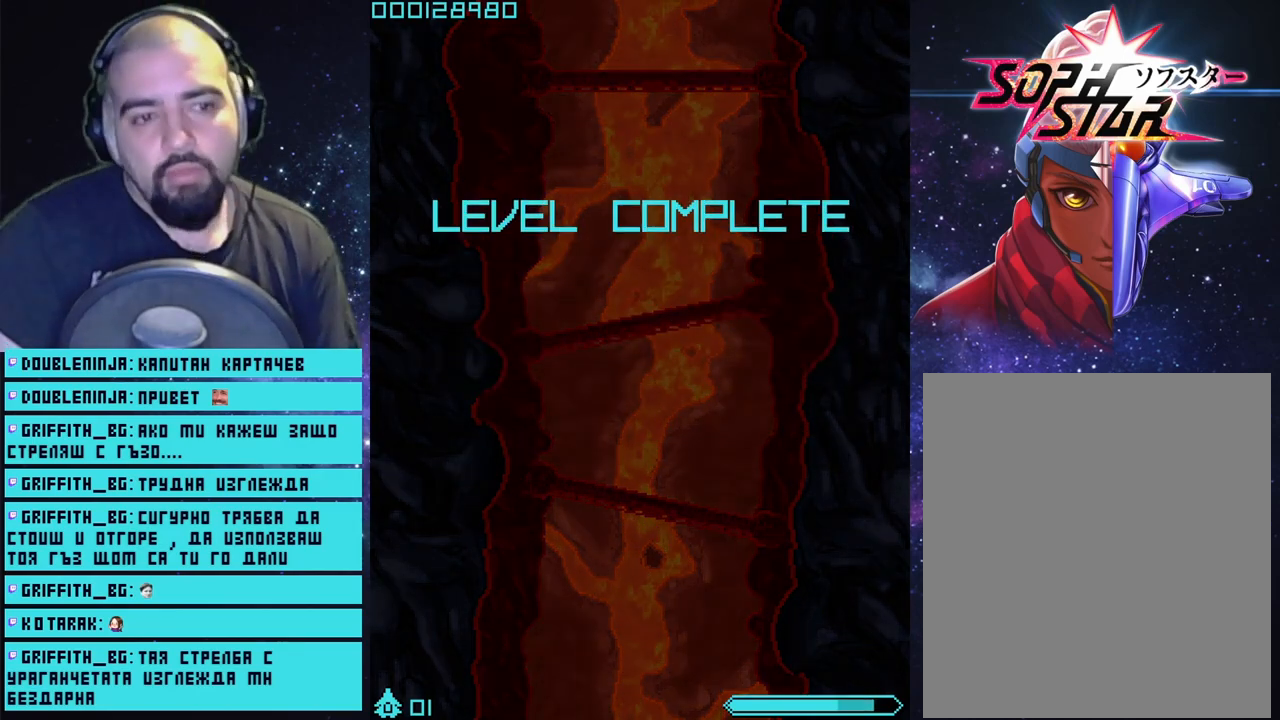
{"buttons": [], "left_stick": "center", "right_stick": "center", "events": [[33, "START", "down"], [183, "START", "up"]]}
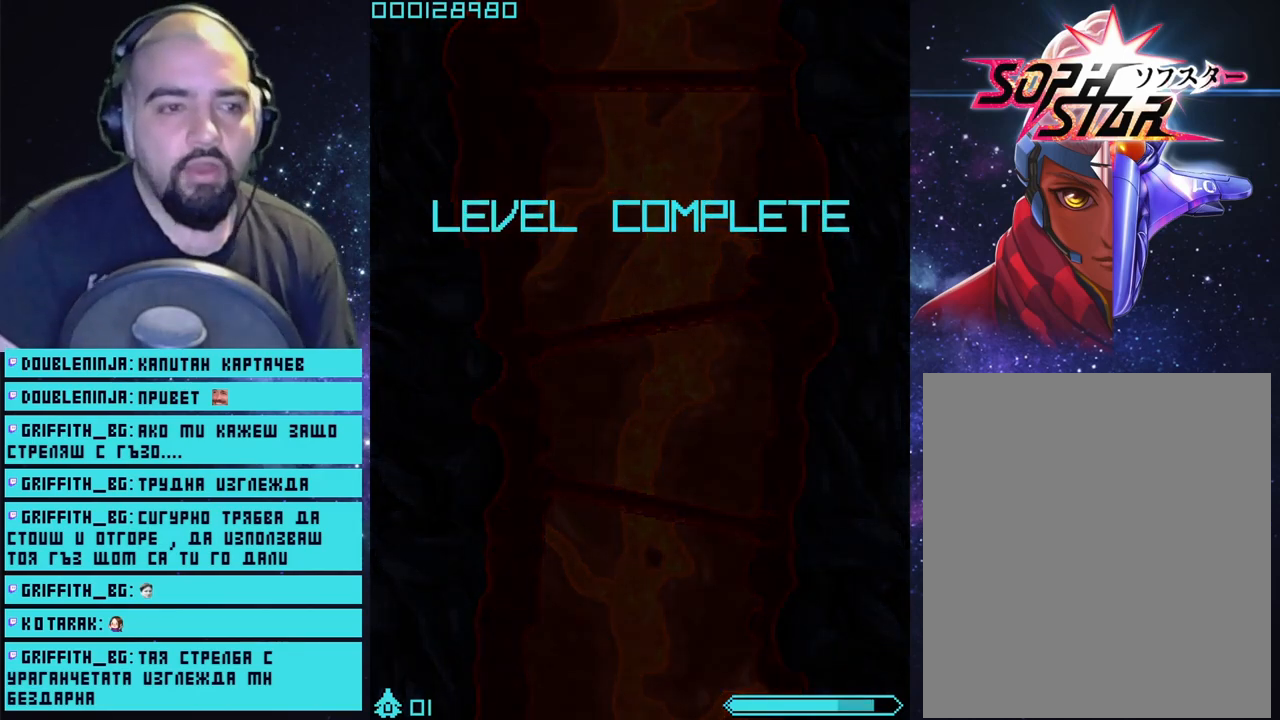
{"buttons": [], "left_stick": "center", "right_stick": "center", "events": [[33, "START", "down"], [183, "START", "up"]]}
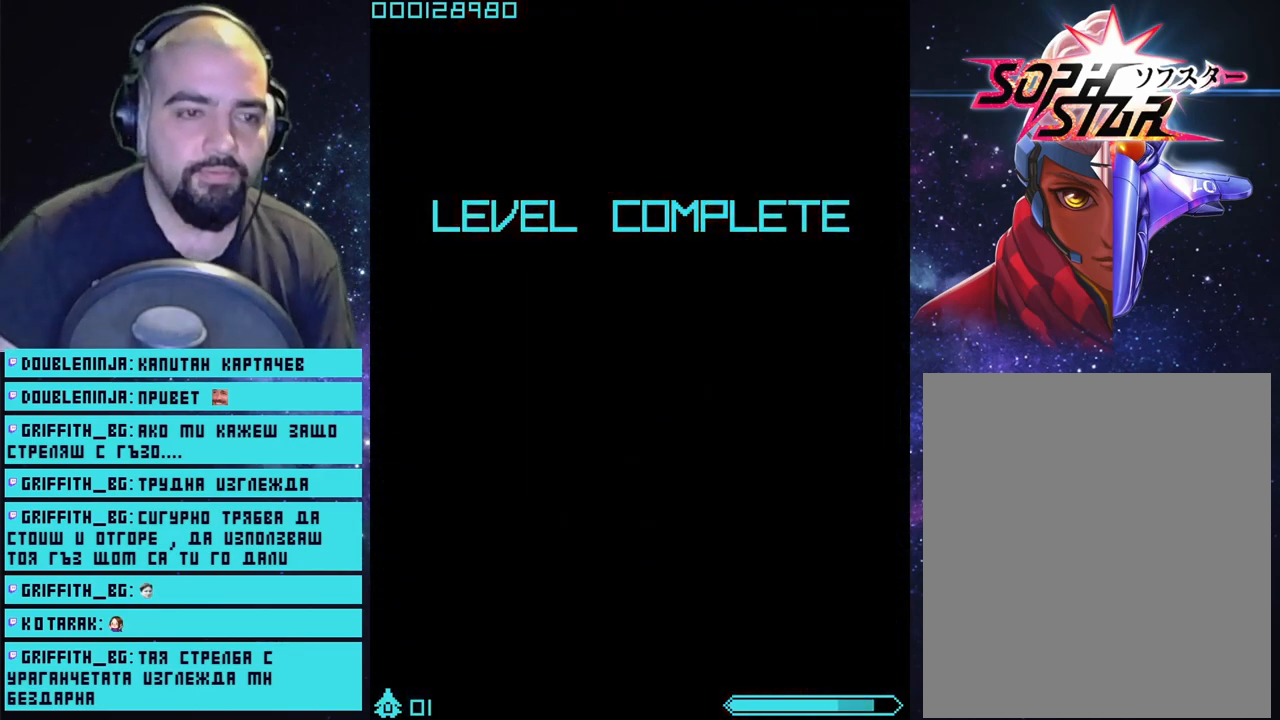
{"buttons": [], "left_stick": "center", "right_stick": "center", "events": []}
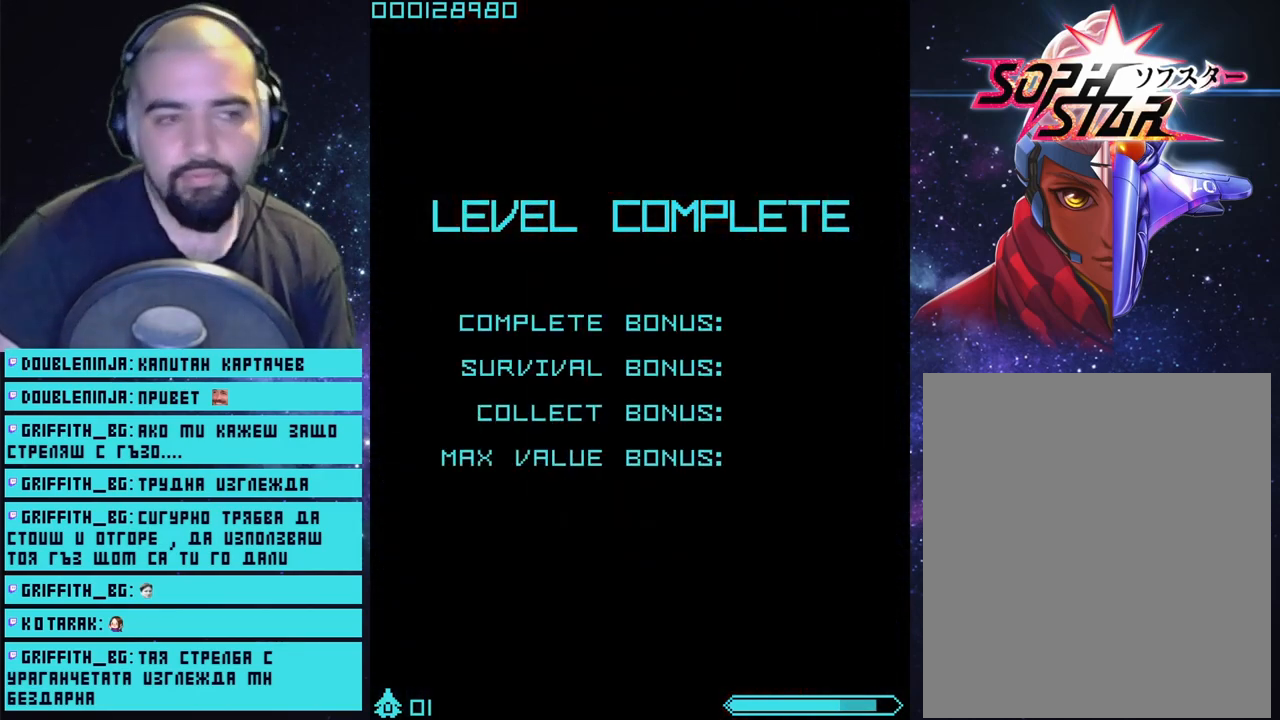
{"buttons": [], "left_stick": "center", "right_stick": "center", "events": [[83, "START", "down"], [250, "START", "up"], [383, "START", "down"], [500, "START", "up"]]}
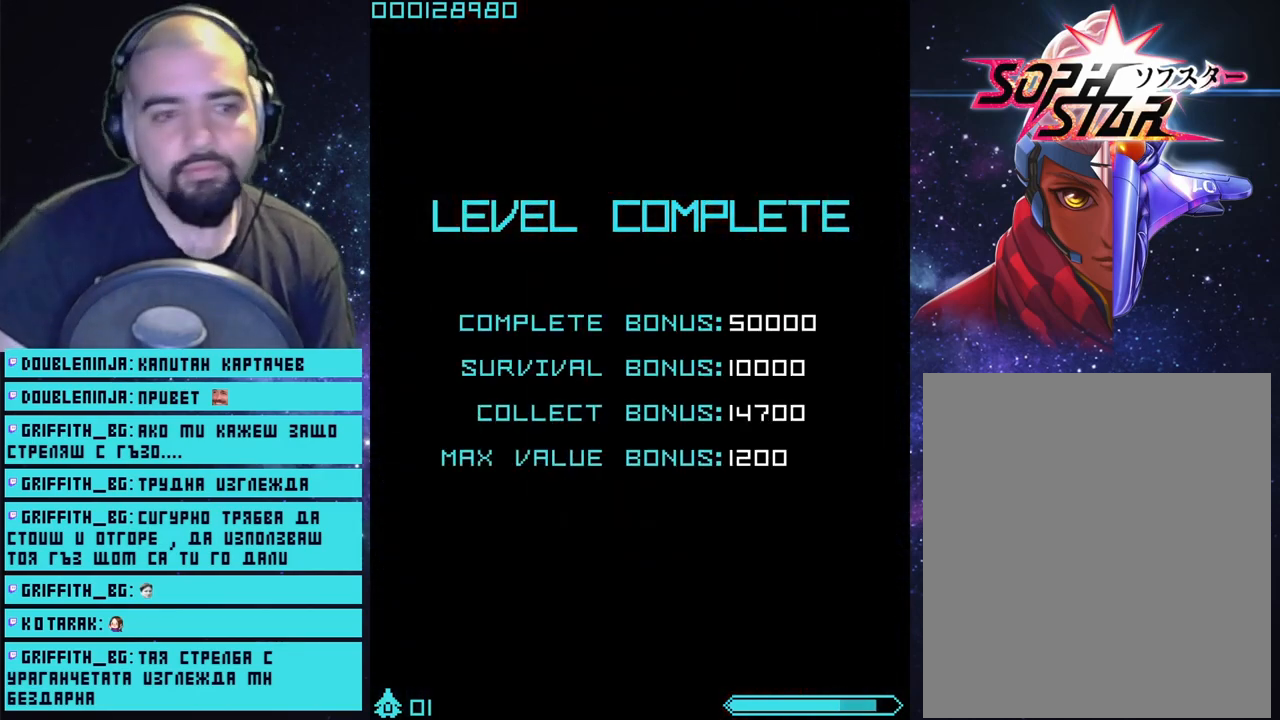
{"buttons": [], "left_stick": "center", "right_stick": "center", "events": [[83, "START", "down"], [200, "START", "up"], [250, "START", "down"], [333, "START", "up"]]}
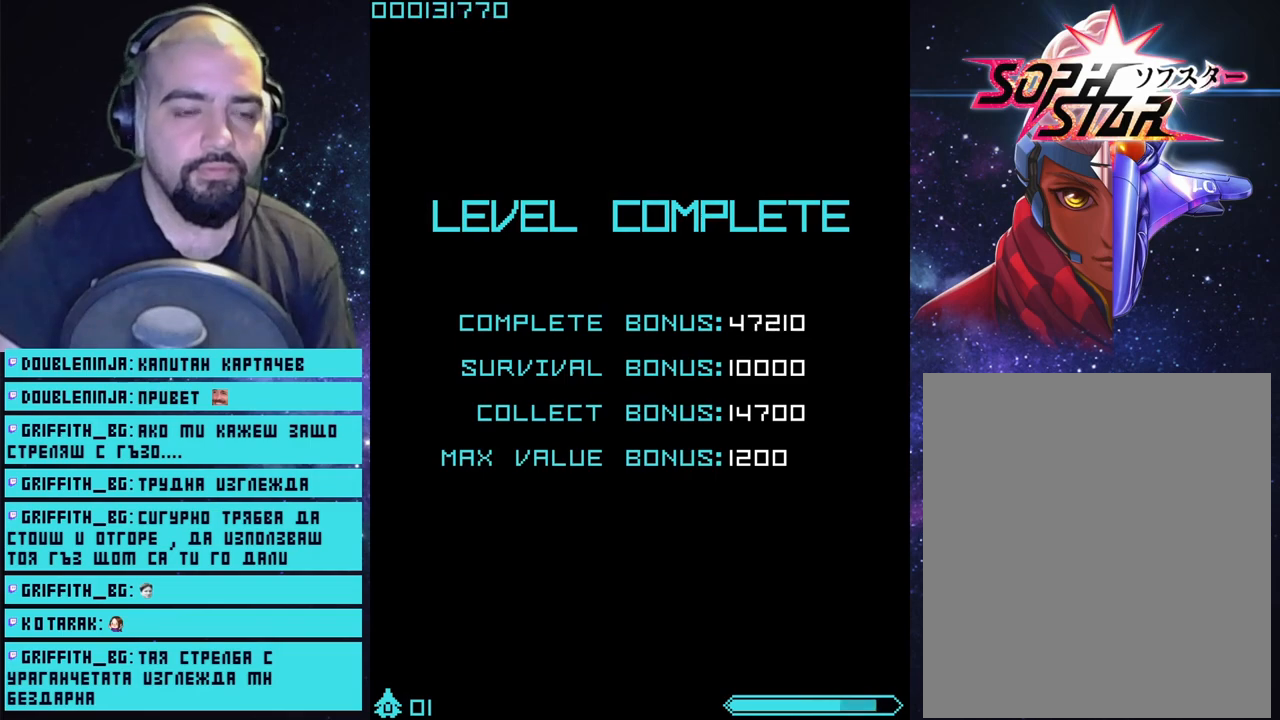
{"buttons": [], "left_stick": "center", "right_stick": "center", "events": [[233, "CROSS", "down"], [333, "CROSS", "up"], [400, "CROSS", "down"], [483, "CROSS", "up"]]}
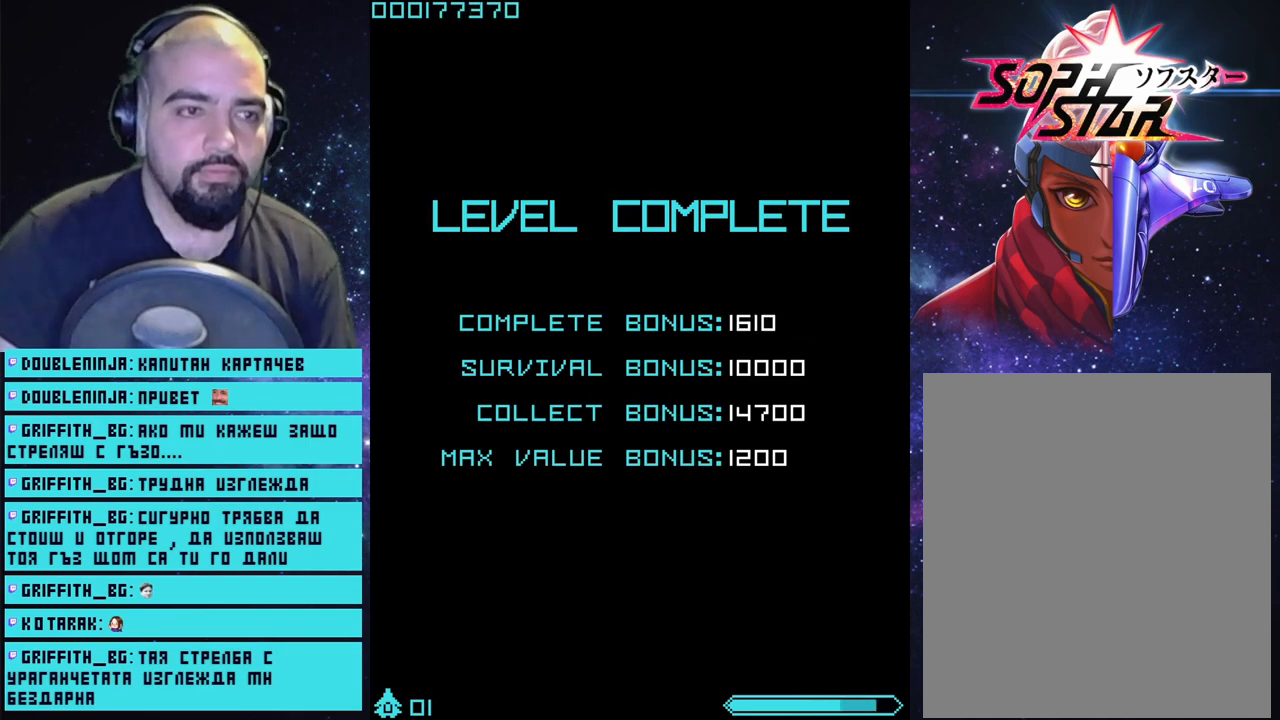
{"buttons": ["CROSS"], "left_stick": "center", "right_stick": "center", "events": [[50, "CROSS", "down"], [117, "CROSS", "up"], [200, "CROSS", "down"], [267, "CROSS", "up"], [317, "CROSS", "down"], [400, "CROSS", "up"], [467, "CROSS", "down"]]}
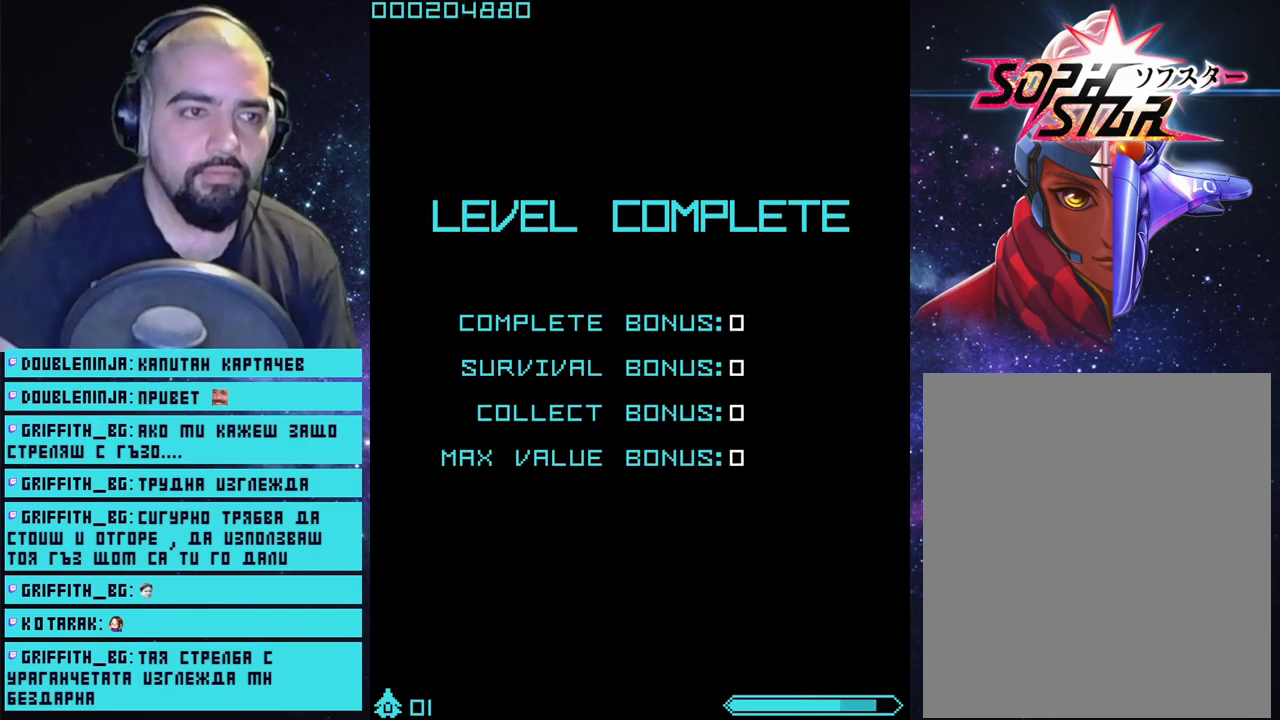
{"buttons": ["CROSS"], "left_stick": "center", "right_stick": "center", "events": [[17, "CROSS", "up"], [100, "CROSS", "down"], [183, "CROSS", "up"], [483, "CROSS", "down"]]}
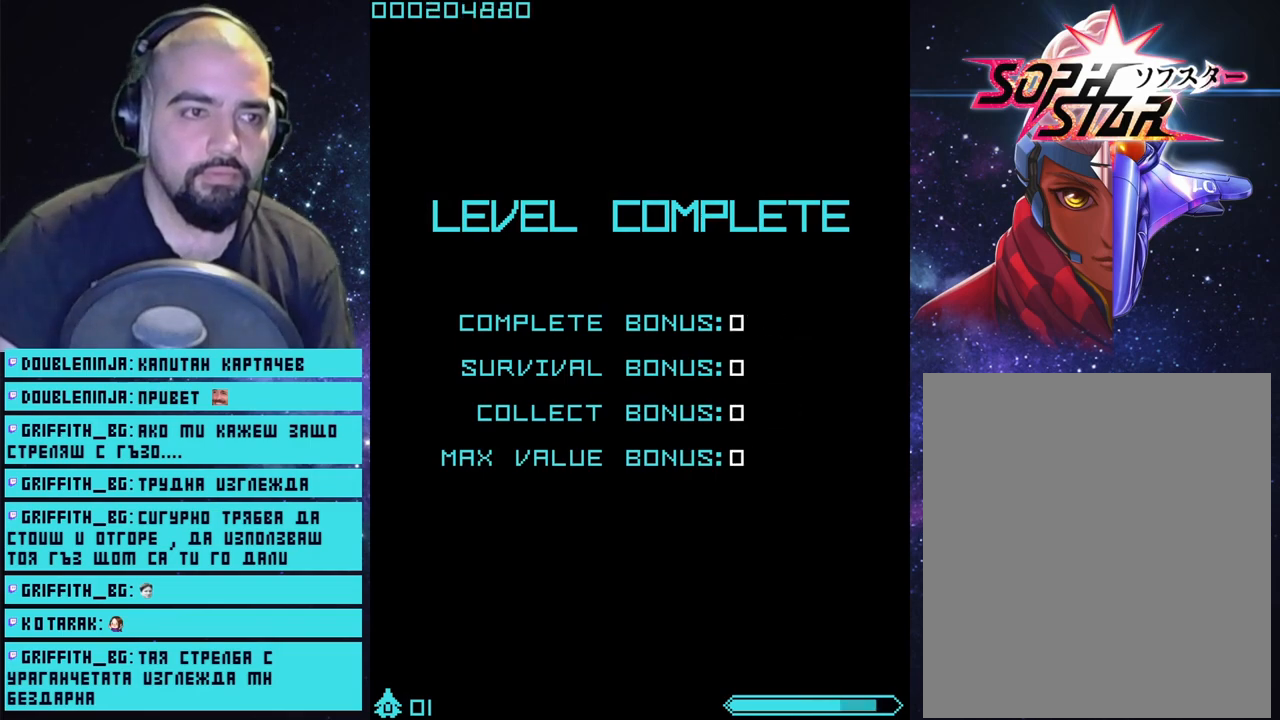
{"buttons": ["START"], "left_stick": "center", "right_stick": "center", "events": [[83, "CROSS", "up"], [433, "START", "down"]]}
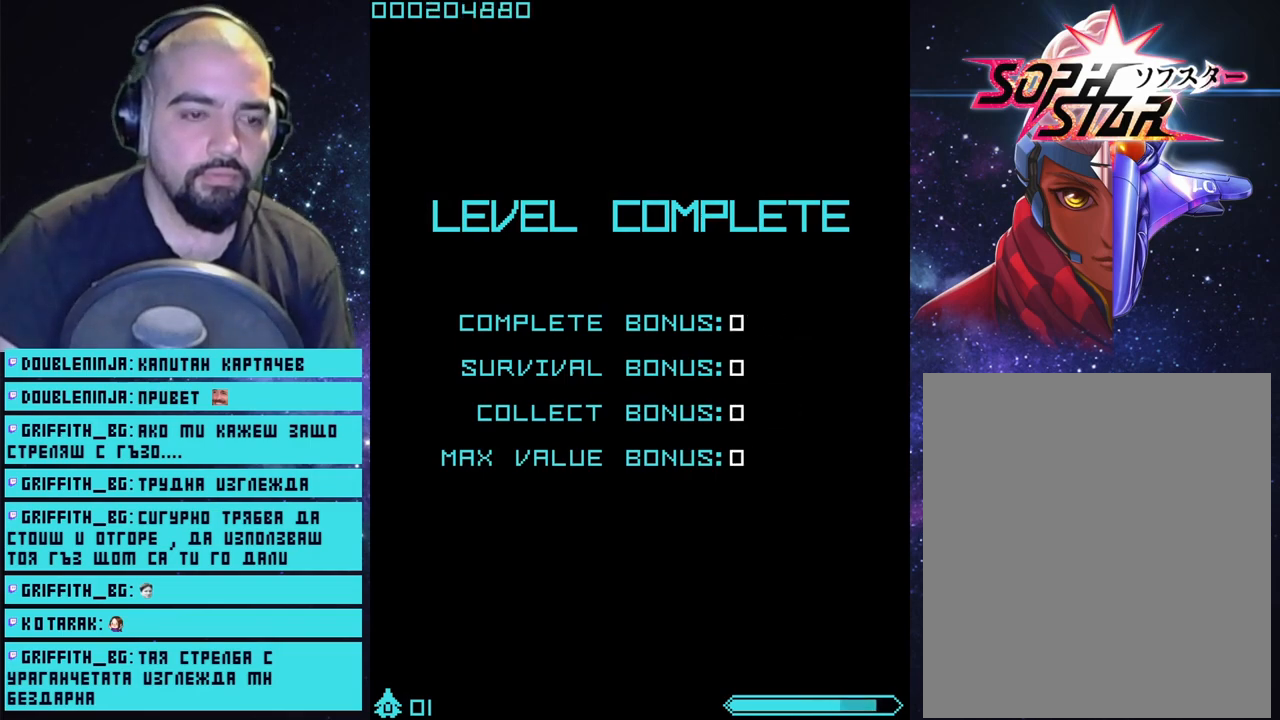
{"buttons": [], "left_stick": "center", "right_stick": "center", "events": [[117, "START", "up"]]}
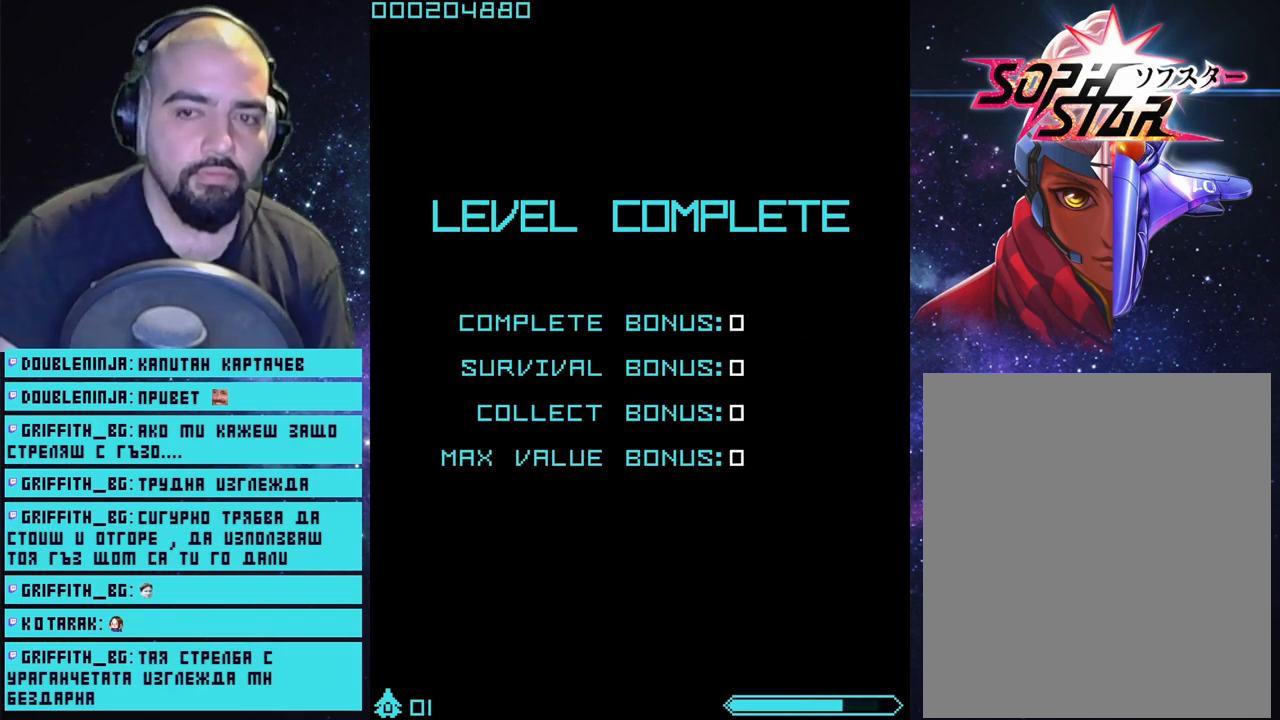
{"buttons": [], "left_stick": "center", "right_stick": "center", "events": [[167, "START", "down"], [350, "START", "up"]]}
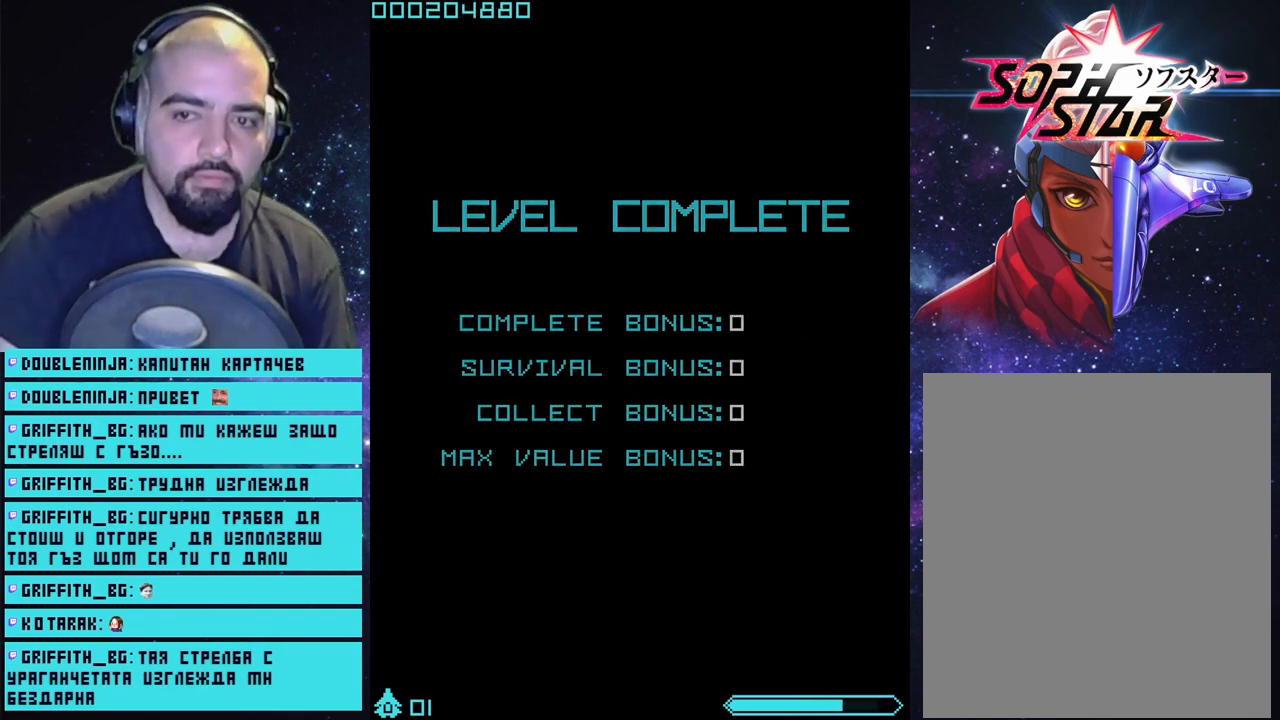
{"buttons": [], "left_stick": "center", "right_stick": "center", "events": []}
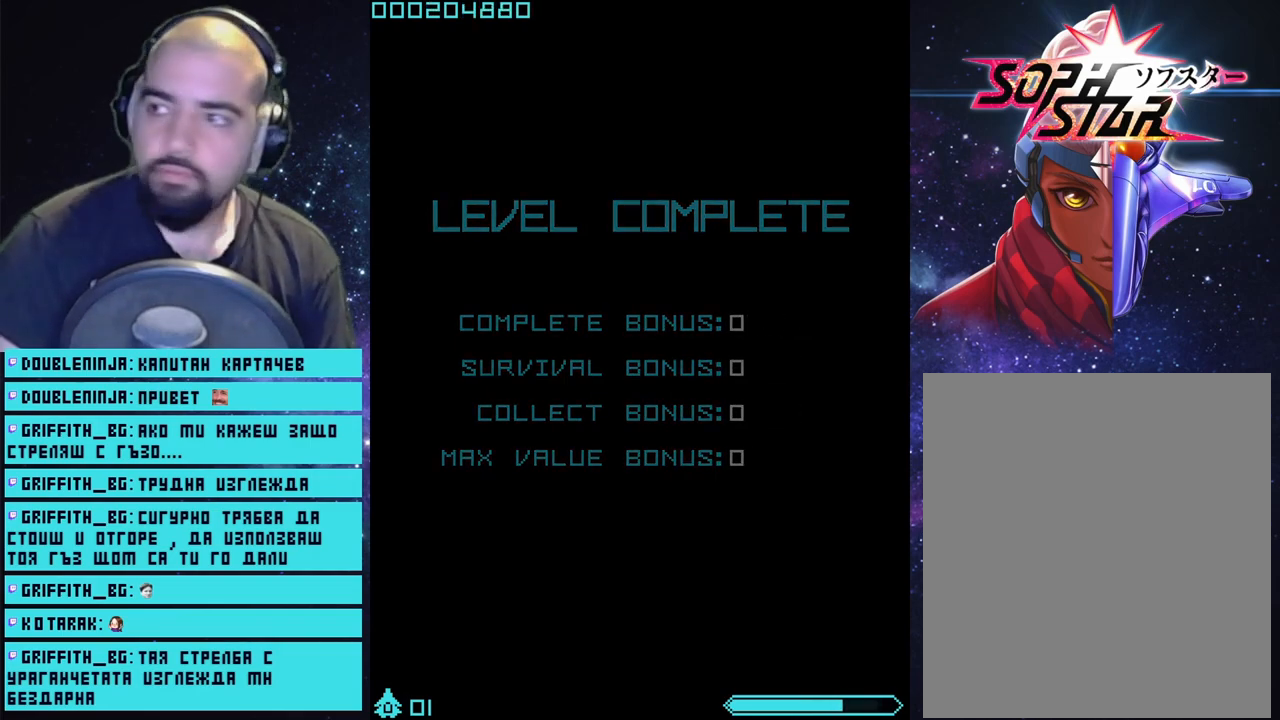
{"buttons": ["START"], "left_stick": "center", "right_stick": "center", "events": [[433, "START", "down"]]}
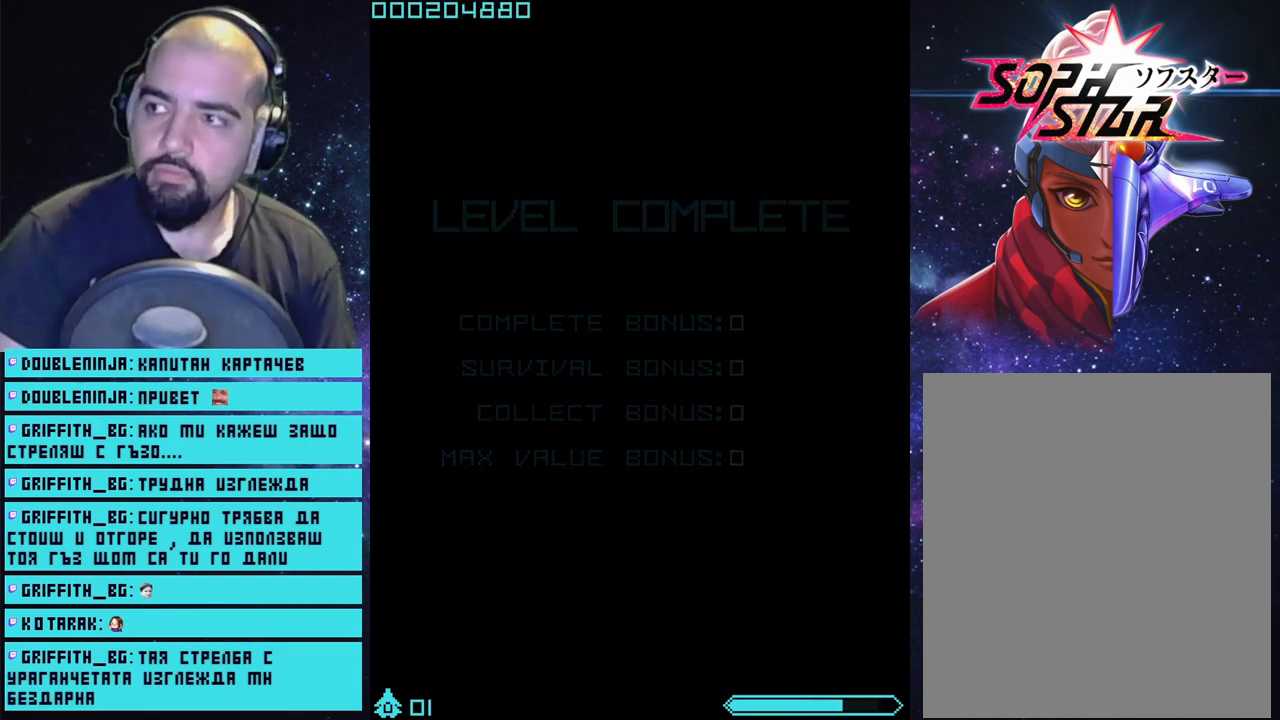
{"buttons": [], "left_stick": "center", "right_stick": "center", "events": [[50, "START", "up"]]}
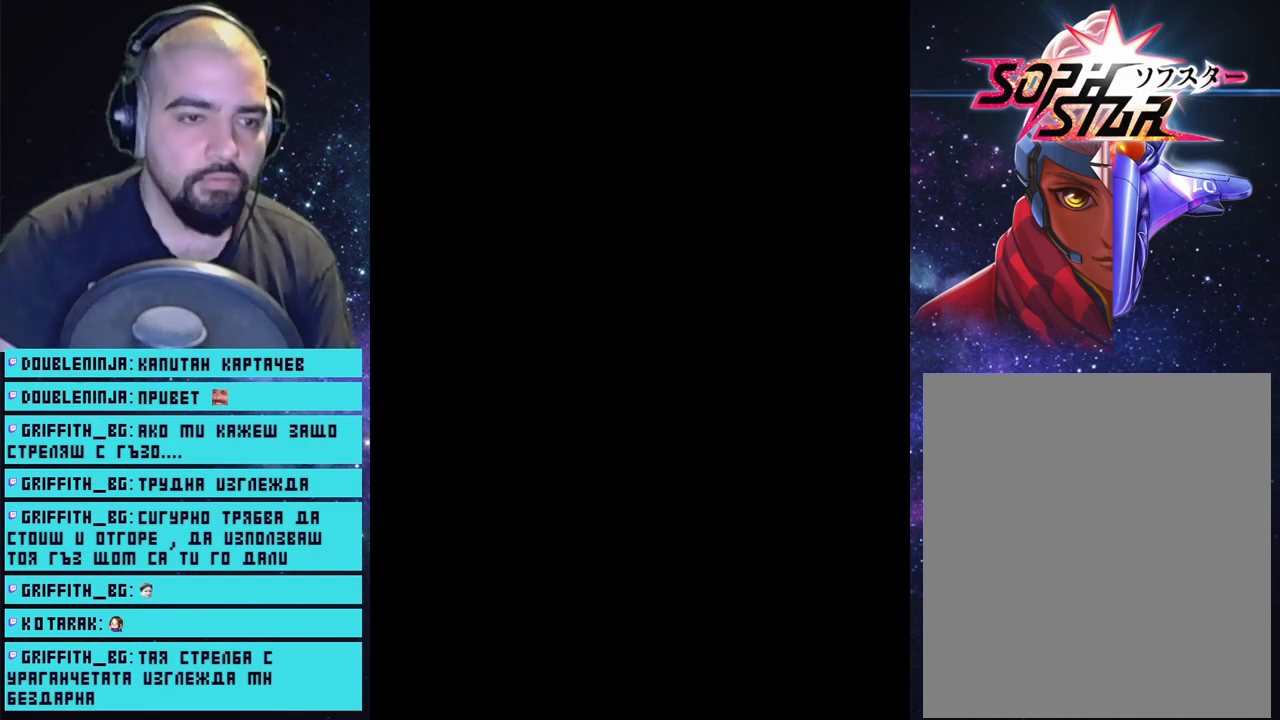
{"buttons": ["START"], "left_stick": "center", "right_stick": "center", "events": [[450, "START", "down"]]}
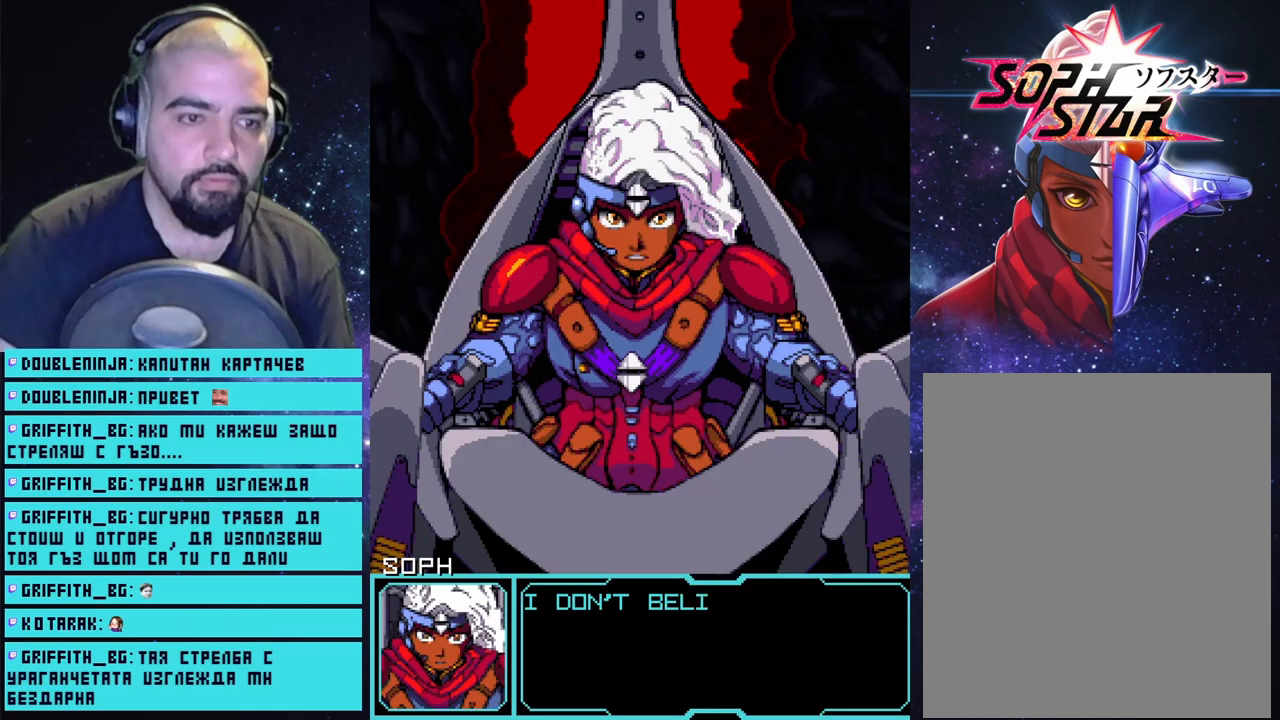
{"buttons": ["CROSS"], "left_stick": "up-left", "right_stick": "center", "events": [[117, "START", "up"], [450, "left_stick", "up-left"], [500, "CROSS", "down"]]}